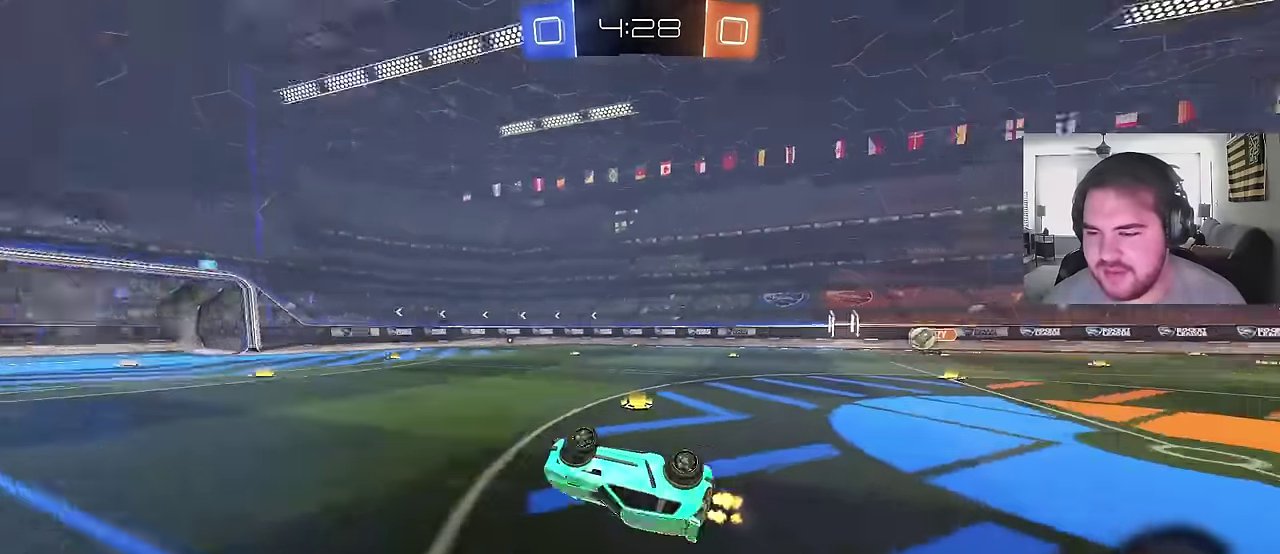
Gameplay with a controller (PlayStation layout); each line is a JSON object with the inputs held at the frame after it. "events" lists button and stick changes between this image and that frame as [ms after this image, input, new state], when the widget could be followed in between. Not read: L1.
{"buttons": ["R2"], "left_stick": "left", "right_stick": "center", "events": [[67, "TRIANGLE", "up"], [100, "left_stick", "up-left"], [183, "left_stick", "down-right"], [250, "left_stick", "center"], [483, "left_stick", "left"]]}
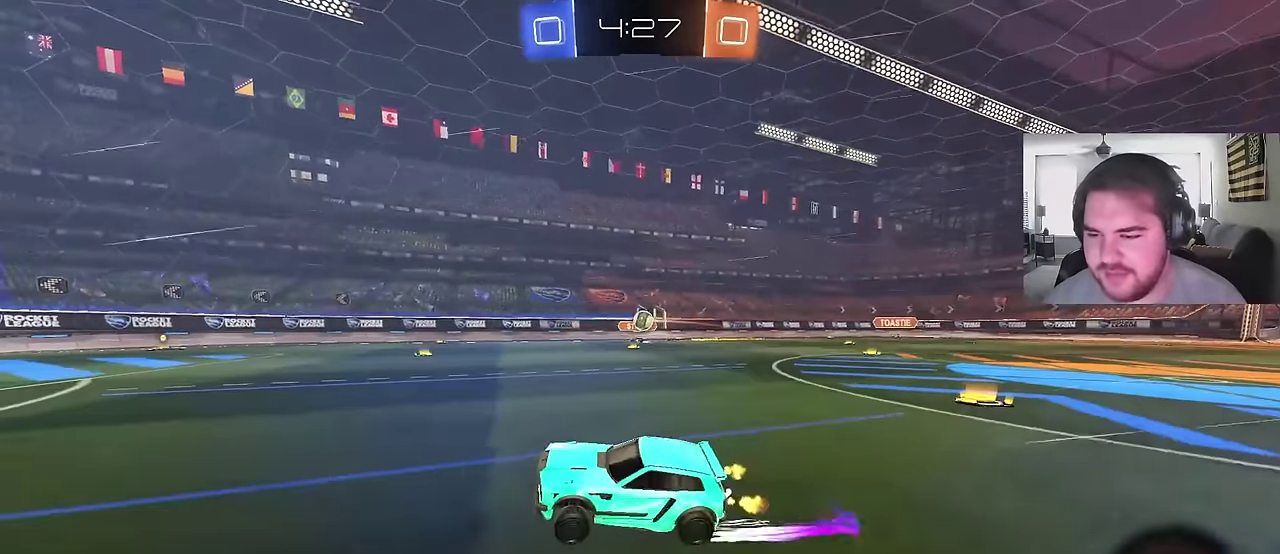
{"buttons": ["R2"], "left_stick": "center", "right_stick": "center", "events": [[167, "left_stick", "center"], [333, "left_stick", "left"], [483, "left_stick", "center"]]}
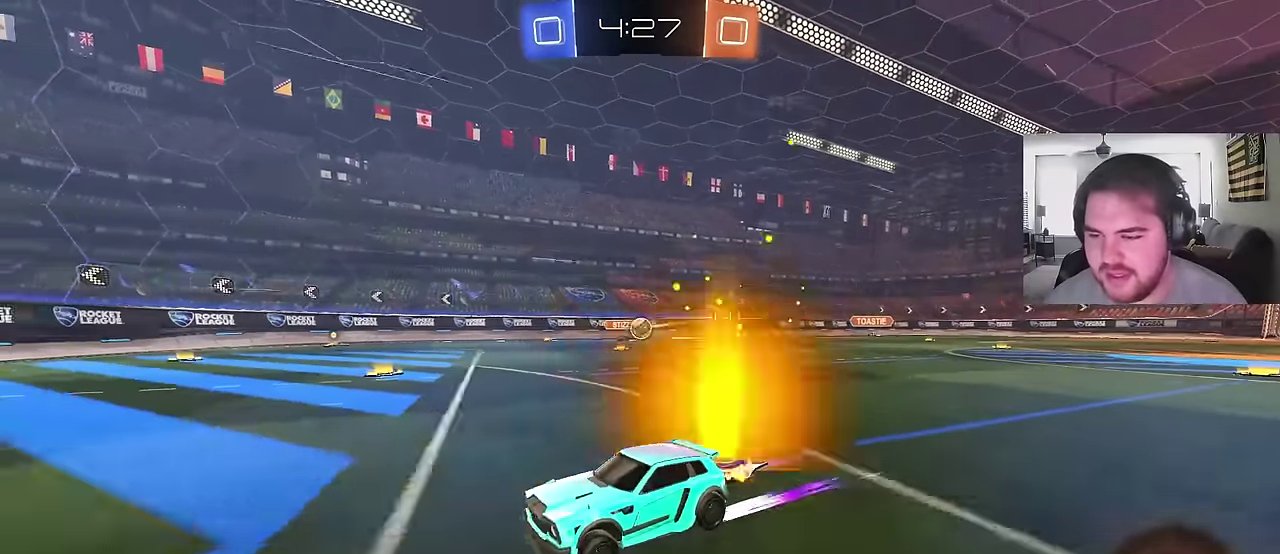
{"buttons": [], "left_stick": "center", "right_stick": "center", "events": [[33, "left_stick", "right"], [100, "R2", "up"], [200, "left_stick", "up-right"], [217, "L2", "down"], [400, "left_stick", "center"], [433, "L2", "up"]]}
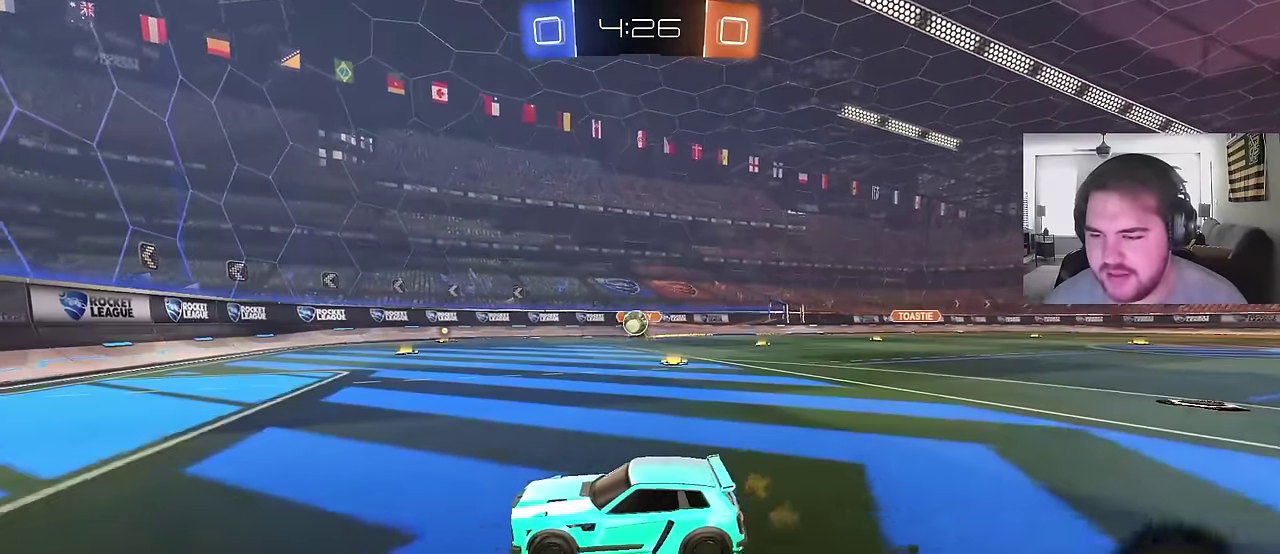
{"buttons": ["CROSS", "CIRCLE", "R2"], "left_stick": "center", "right_stick": "center", "events": [[150, "R2", "down"], [233, "CIRCLE", "down"], [250, "CROSS", "down"], [250, "left_stick", "right"], [300, "left_stick", "down-right"], [383, "left_stick", "center"], [417, "CROSS", "up"], [483, "CROSS", "down"]]}
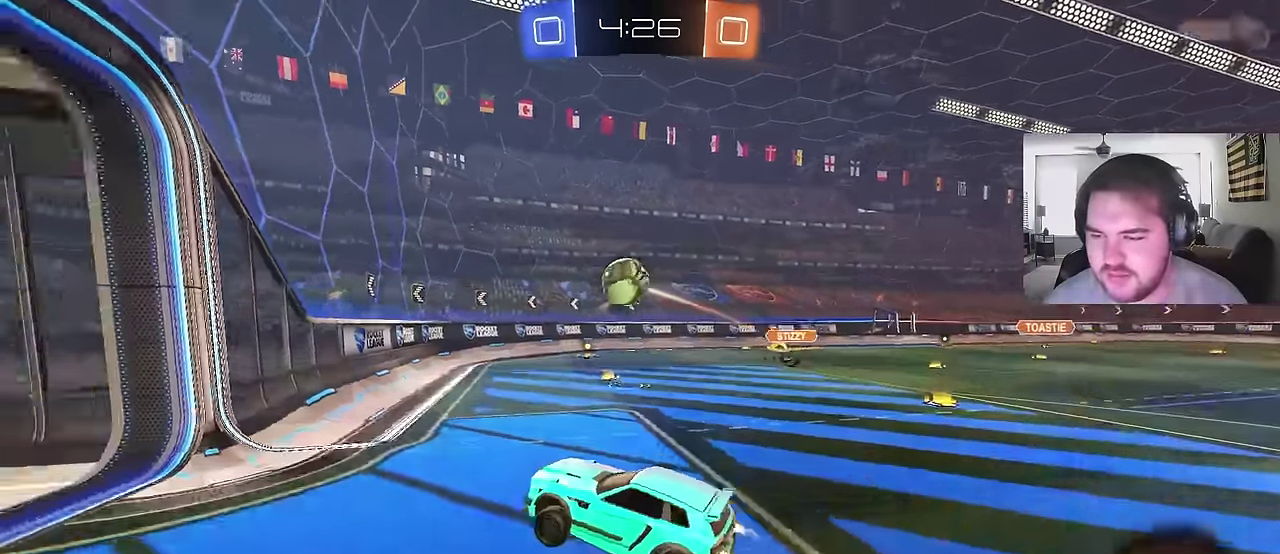
{"buttons": ["CIRCLE", "TRIANGLE"], "left_stick": "down-right", "right_stick": "center"}
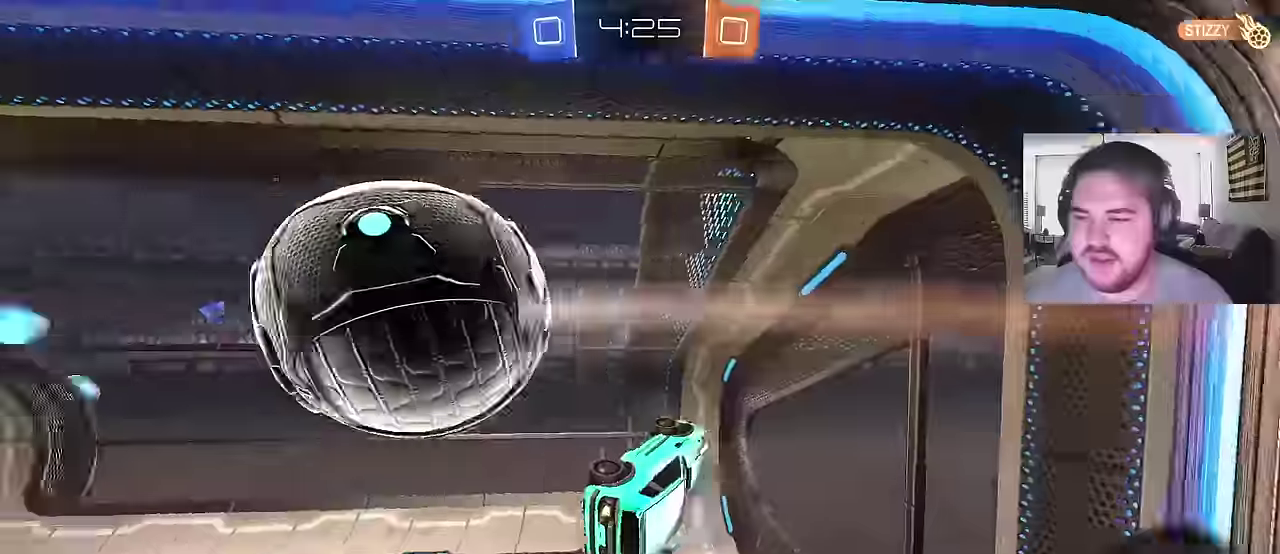
{"buttons": [], "left_stick": "up-right", "right_stick": "center"}
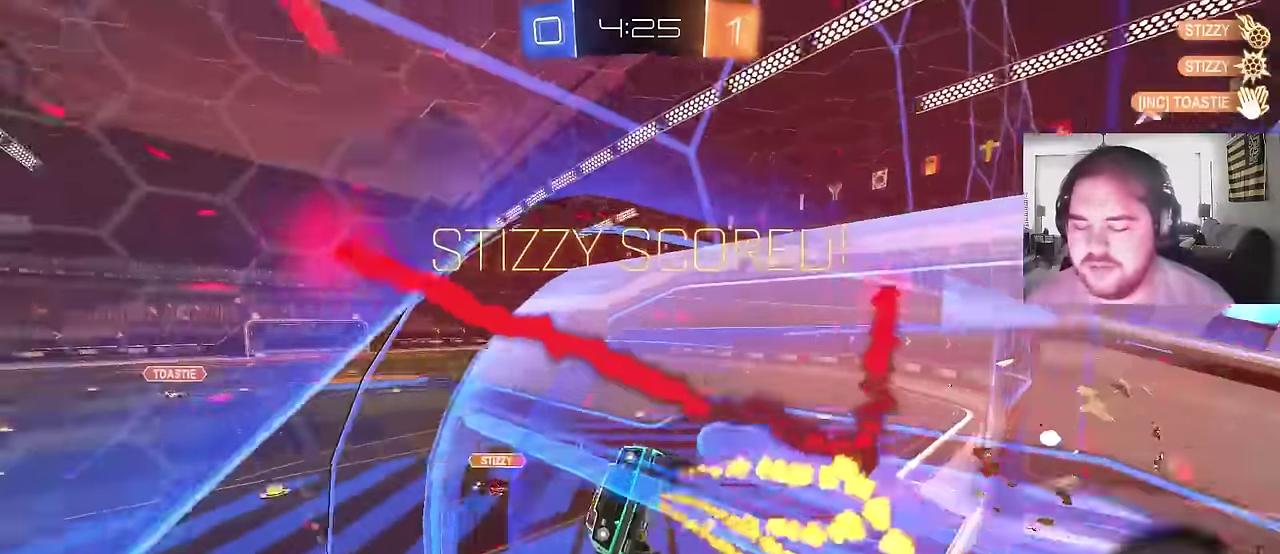
{"buttons": [], "left_stick": "up", "right_stick": "center"}
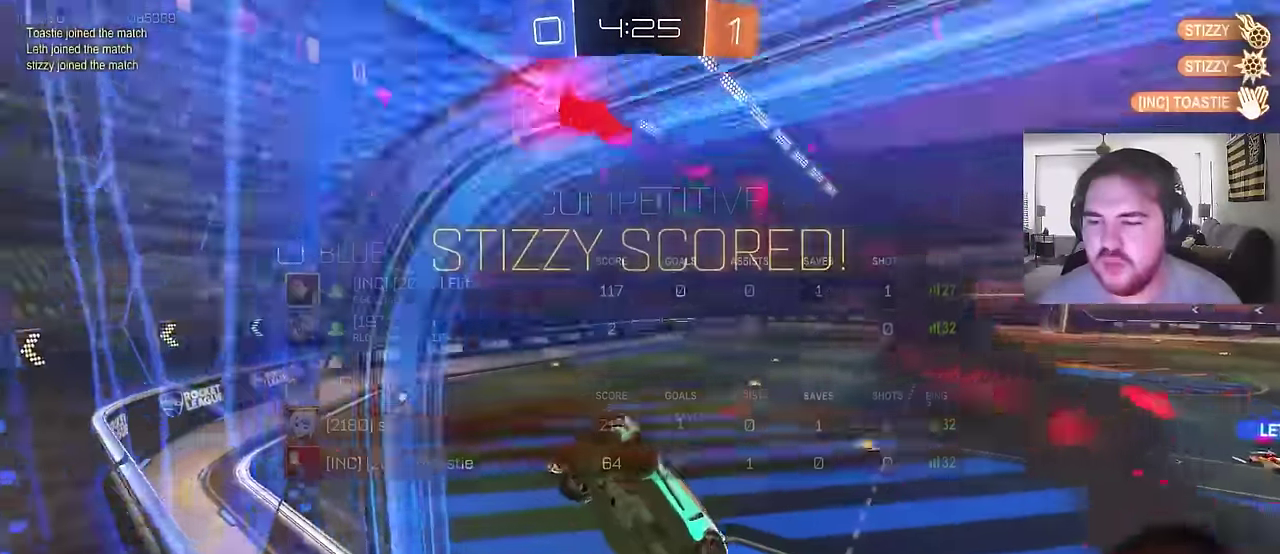
{"buttons": [], "left_stick": "down-right", "right_stick": "center"}
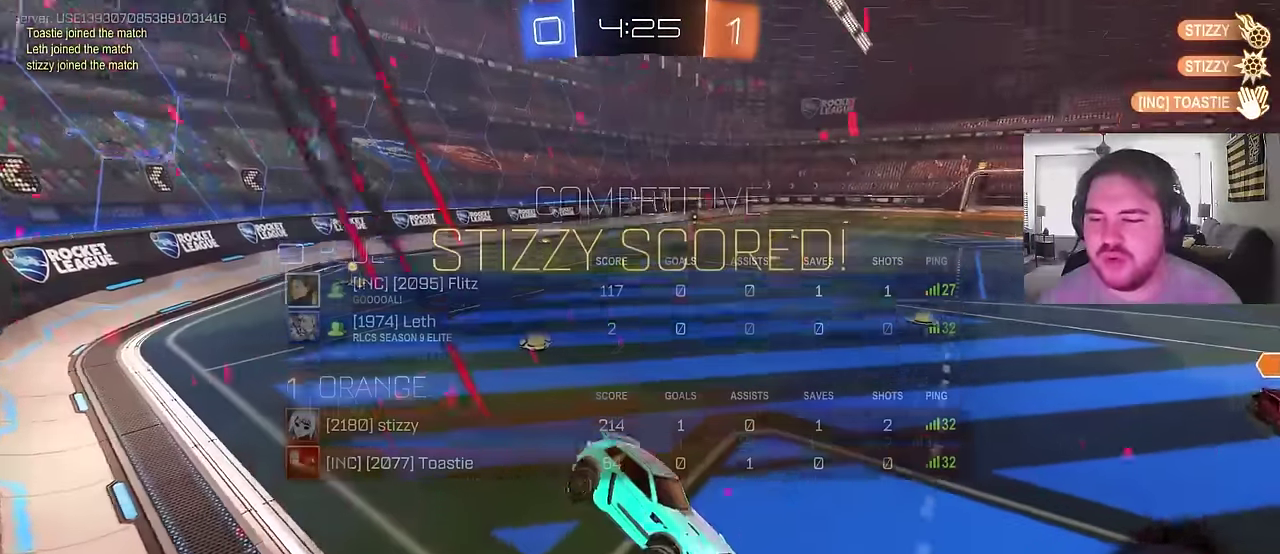
{"buttons": ["CROSS"], "left_stick": "down-left", "right_stick": "center", "events": [[67, "left_stick", "right"], [100, "SQUARE", "down"], [167, "SQUARE", "up"], [183, "left_stick", "center"], [283, "CROSS", "down"], [317, "left_stick", "down"], [367, "left_stick", "down-left"]]}
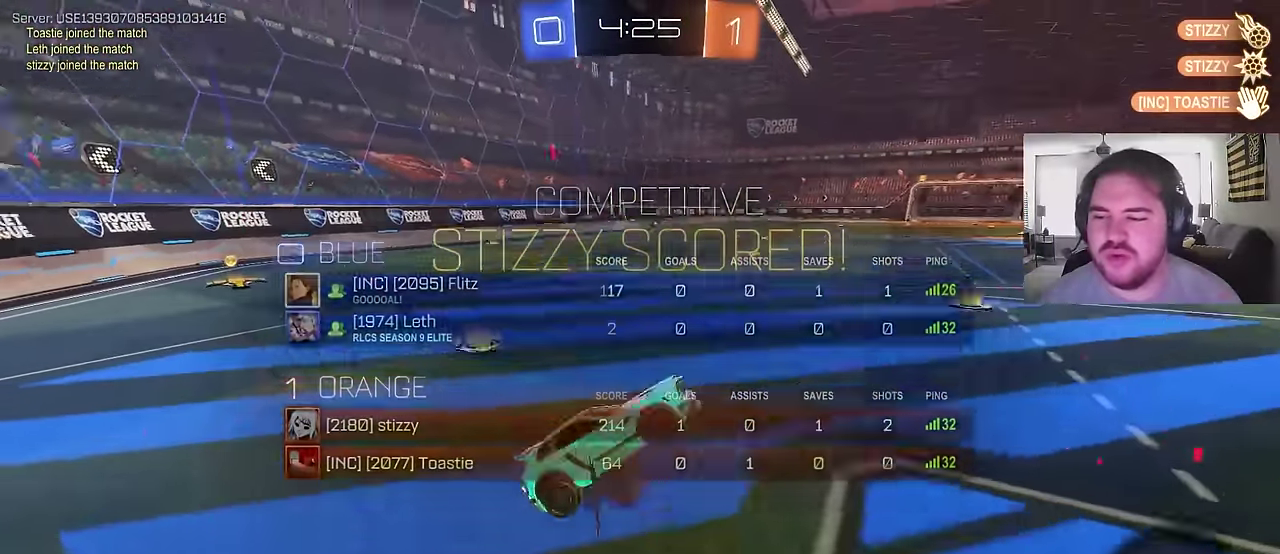
{"buttons": [], "left_stick": "up", "right_stick": "center", "events": [[67, "SQUARE", "down"], [133, "left_stick", "down"], [183, "CROSS", "up"], [233, "SQUARE", "up"], [233, "left_stick", "center"], [300, "left_stick", "up"]]}
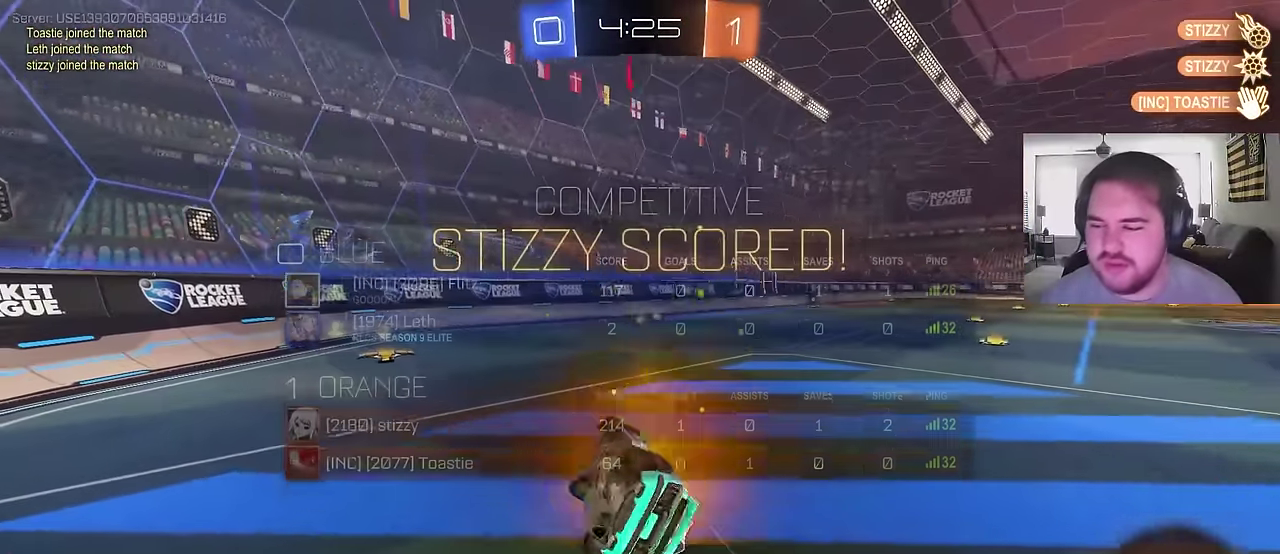
{"buttons": ["R2"], "left_stick": "center", "right_stick": "center", "events": [[83, "left_stick", "up-left"], [117, "R2", "down"], [350, "left_stick", "center"]]}
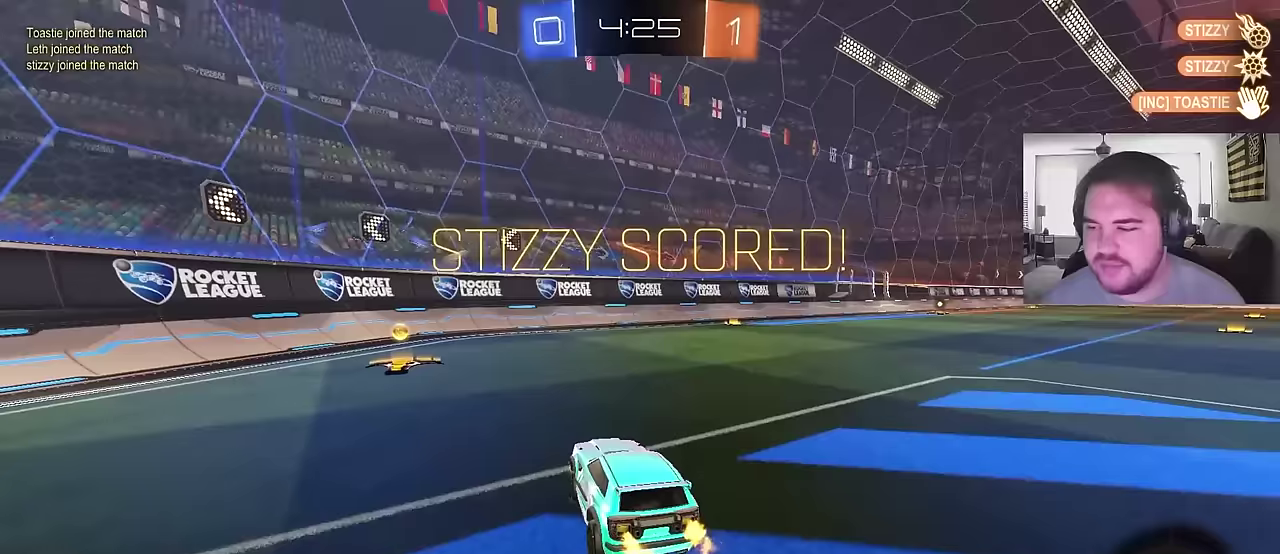
{"buttons": [], "left_stick": "center", "right_stick": "center", "events": [[50, "CROSS", "down"], [267, "left_stick", "down"], [300, "SQUARE", "down"], [367, "CROSS", "up"], [417, "left_stick", "center"], [450, "SQUARE", "up"], [500, "R2", "up"]]}
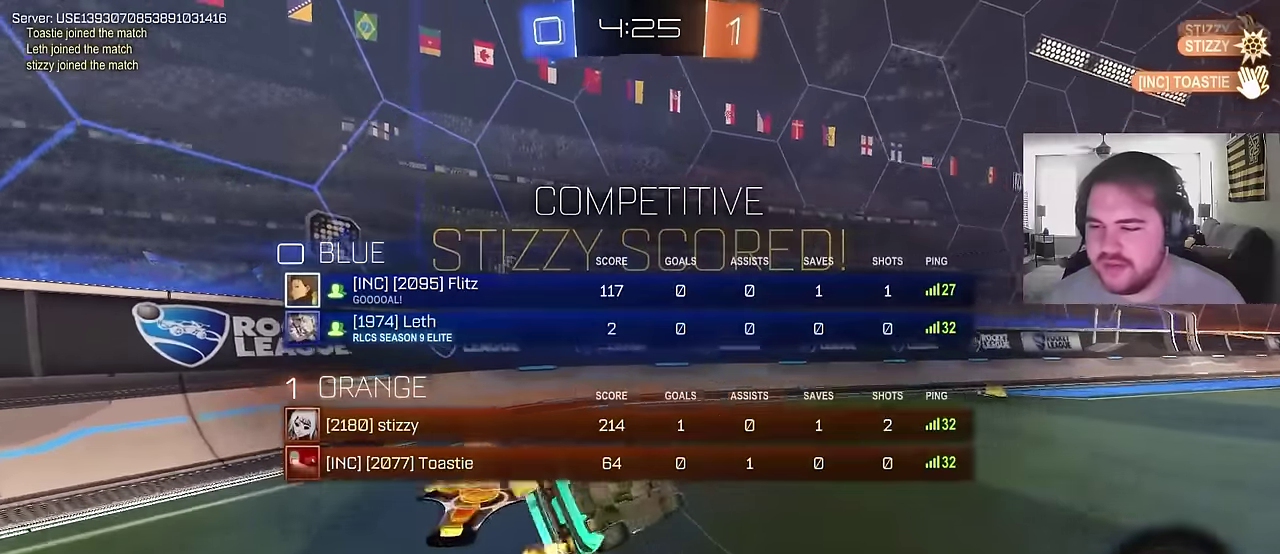
{"buttons": [], "left_stick": "center", "right_stick": "center", "events": [[33, "left_stick", "down"], [167, "left_stick", "down-left"], [217, "SQUARE", "down"], [400, "SQUARE", "up"], [450, "left_stick", "center"]]}
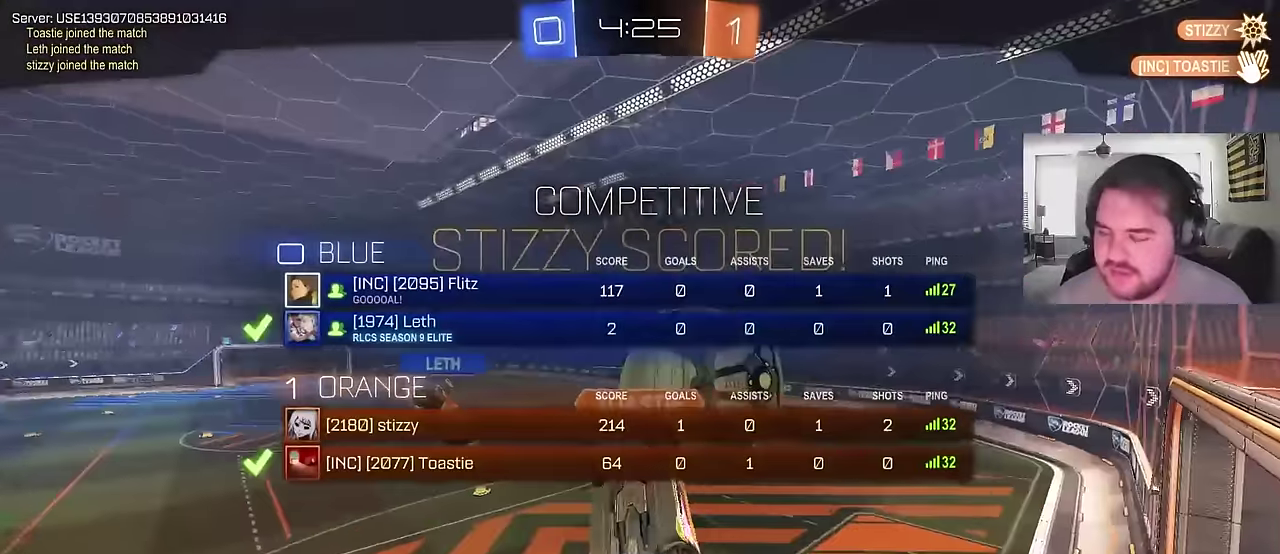
{"buttons": ["CROSS"], "left_stick": "center", "right_stick": "center", "events": [[100, "CROSS", "down"], [250, "CROSS", "up"], [400, "CROSS", "down"]]}
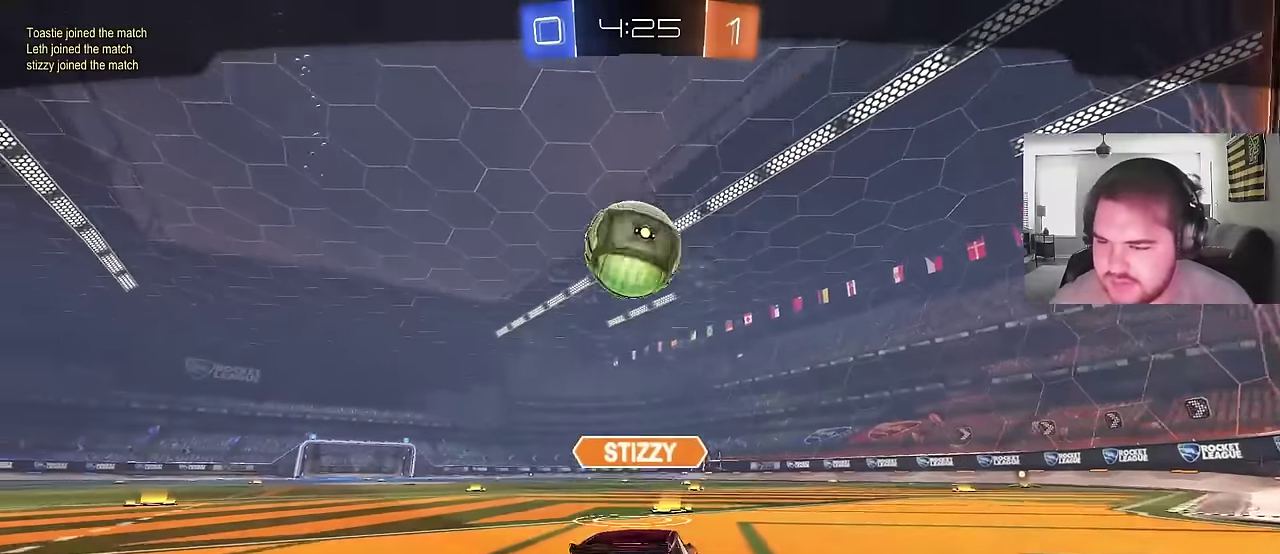
{"buttons": [], "left_stick": "center", "right_stick": "center", "events": [[17, "CROSS", "up"]]}
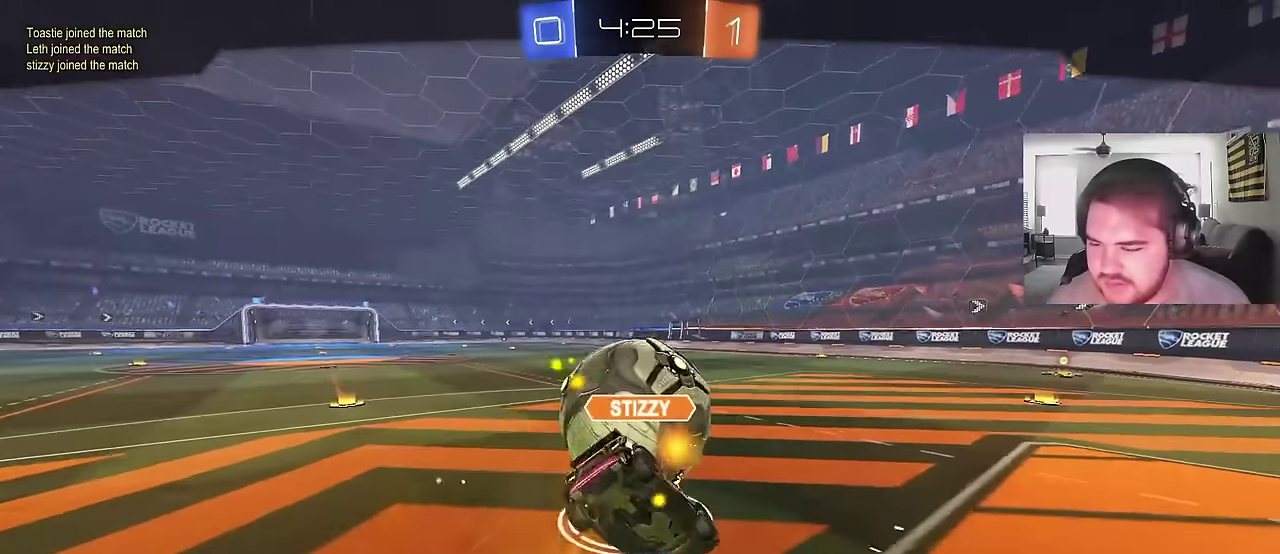
{"buttons": [], "left_stick": "center", "right_stick": "center", "events": [[317, "CROSS", "down"], [450, "CROSS", "up"]]}
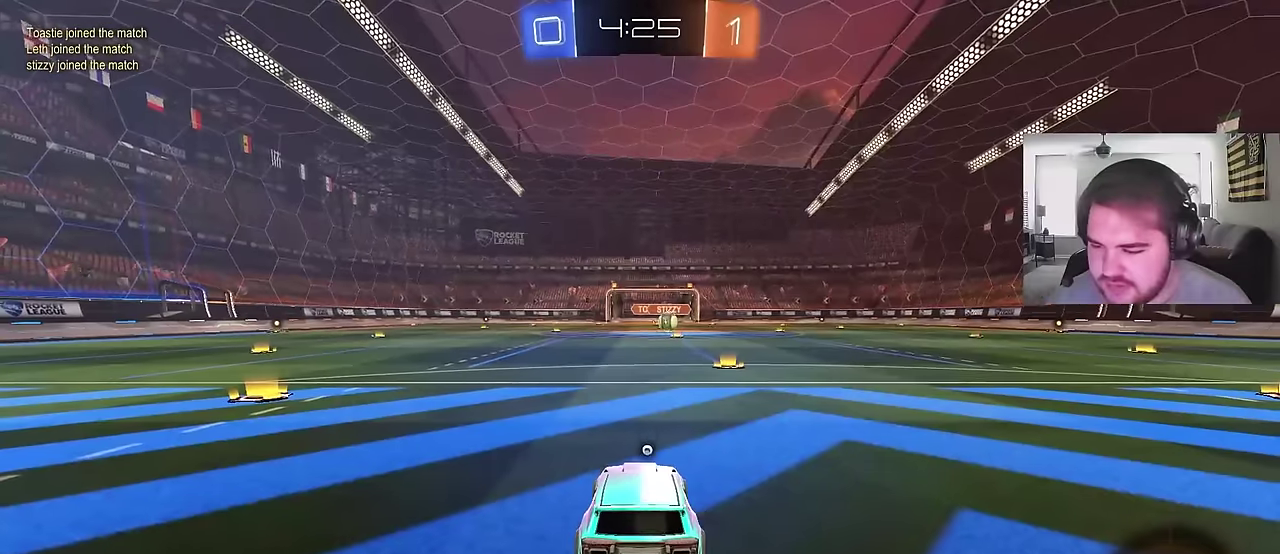
{"buttons": ["R2"], "left_stick": "center", "right_stick": "center", "events": [[150, "R2", "down"], [283, "TRIANGLE", "down"], [400, "TRIANGLE", "up"]]}
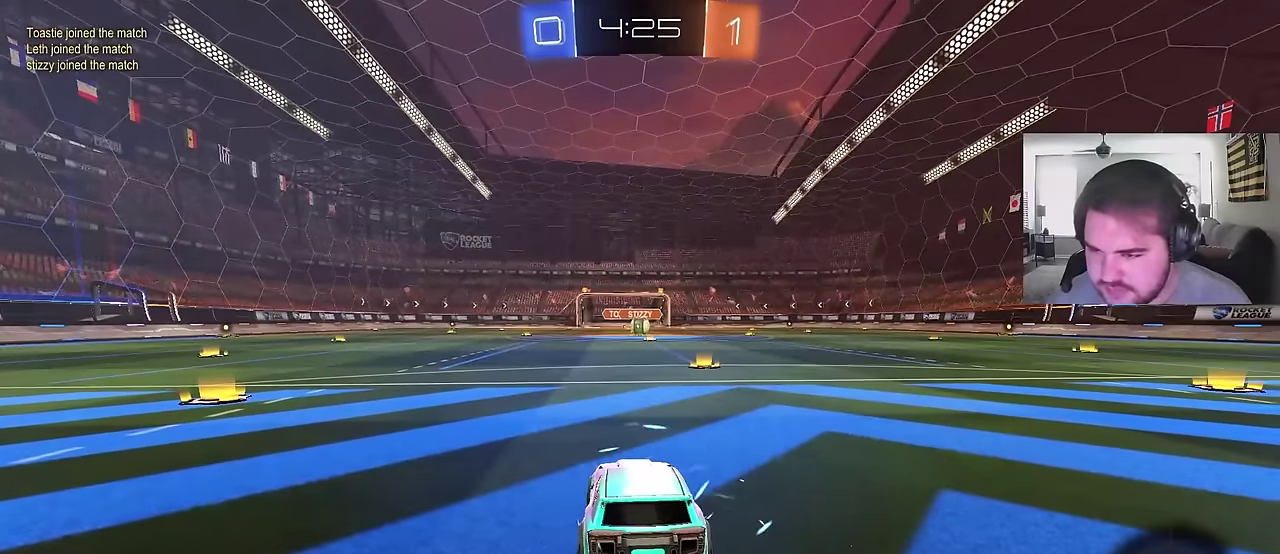
{"buttons": ["R2"], "left_stick": "center", "right_stick": "center"}
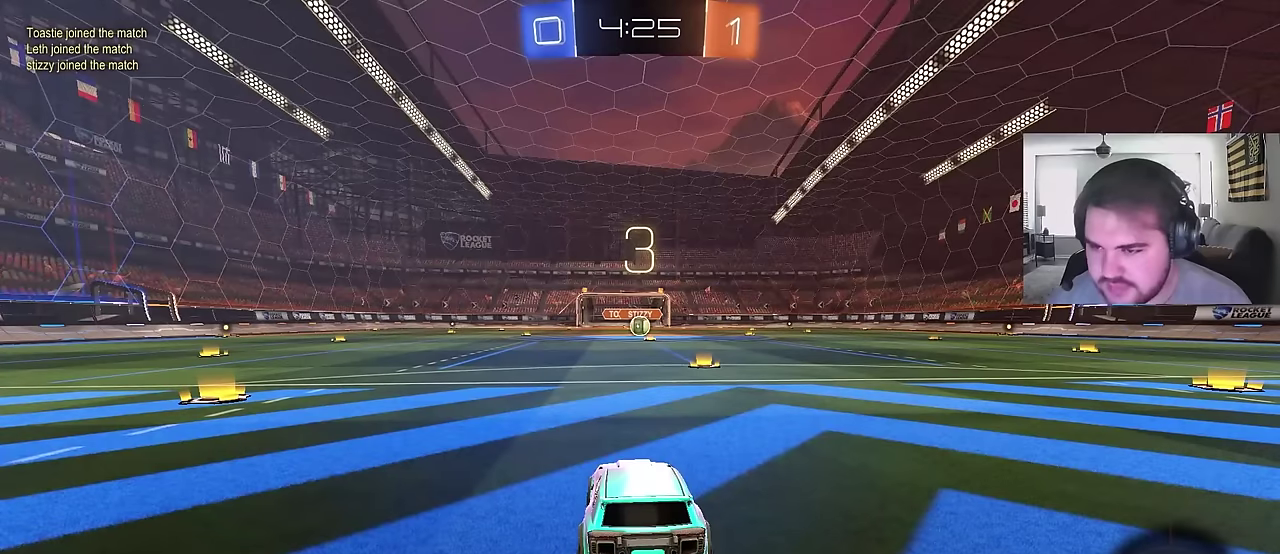
{"buttons": ["CIRCLE", "R2"], "left_stick": "center", "right_stick": "center", "events": [[67, "CIRCLE", "down"], [83, "left_stick", "up-left"], [217, "left_stick", "center"], [283, "left_stick", "right"], [417, "left_stick", "center"]]}
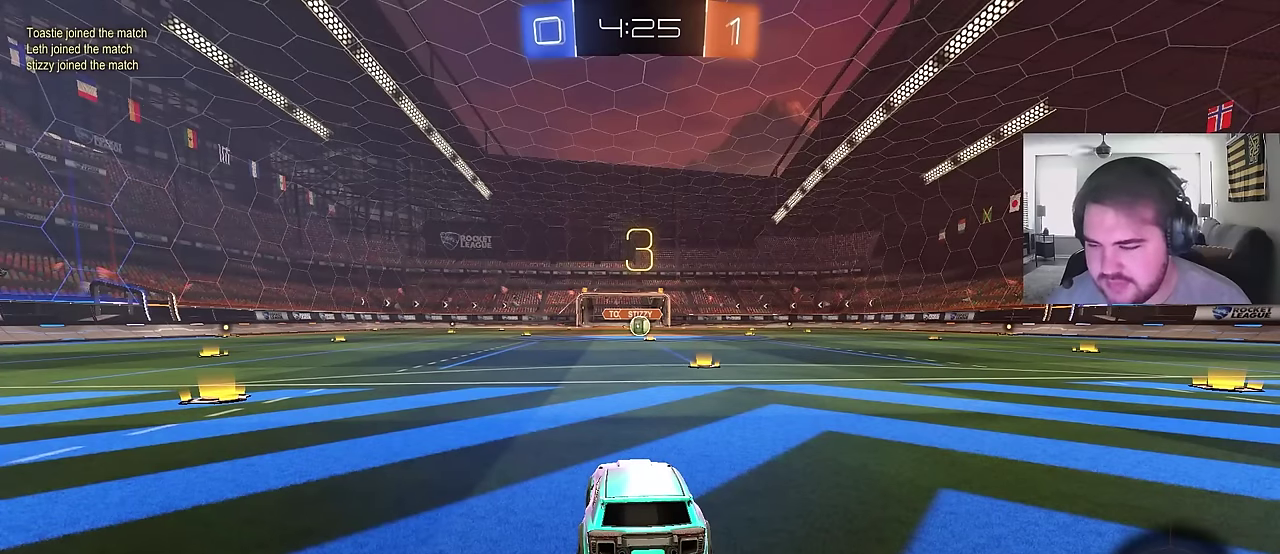
{"buttons": ["CIRCLE", "R2"], "left_stick": "right", "right_stick": "center", "events": [[400, "left_stick", "right"]]}
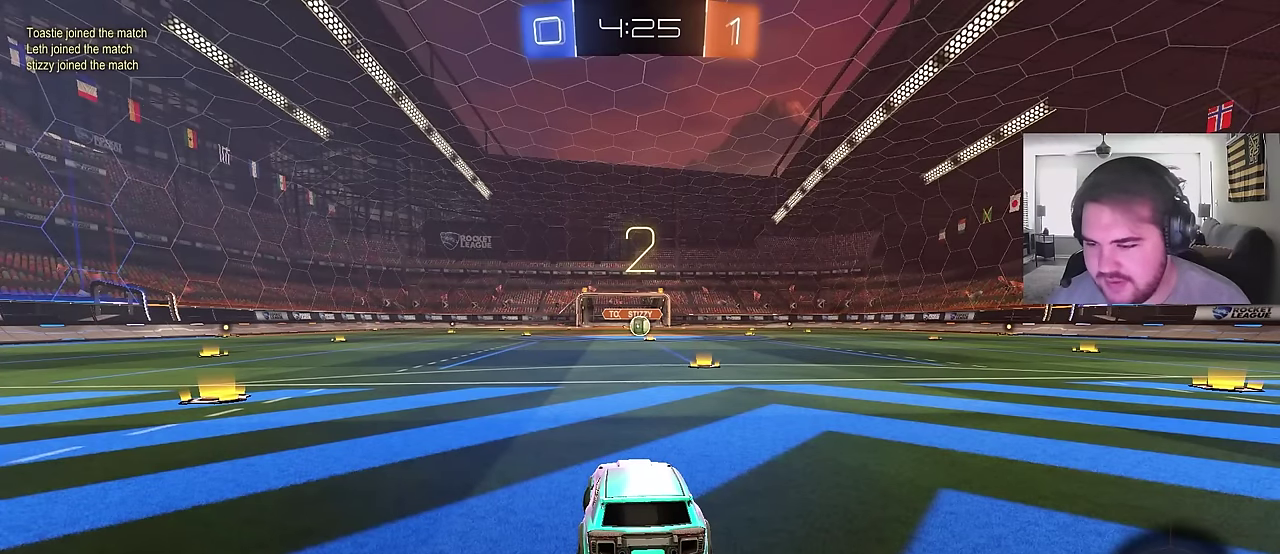
{"buttons": ["CIRCLE", "R2"], "left_stick": "center", "right_stick": "center", "events": [[83, "left_stick", "center"]]}
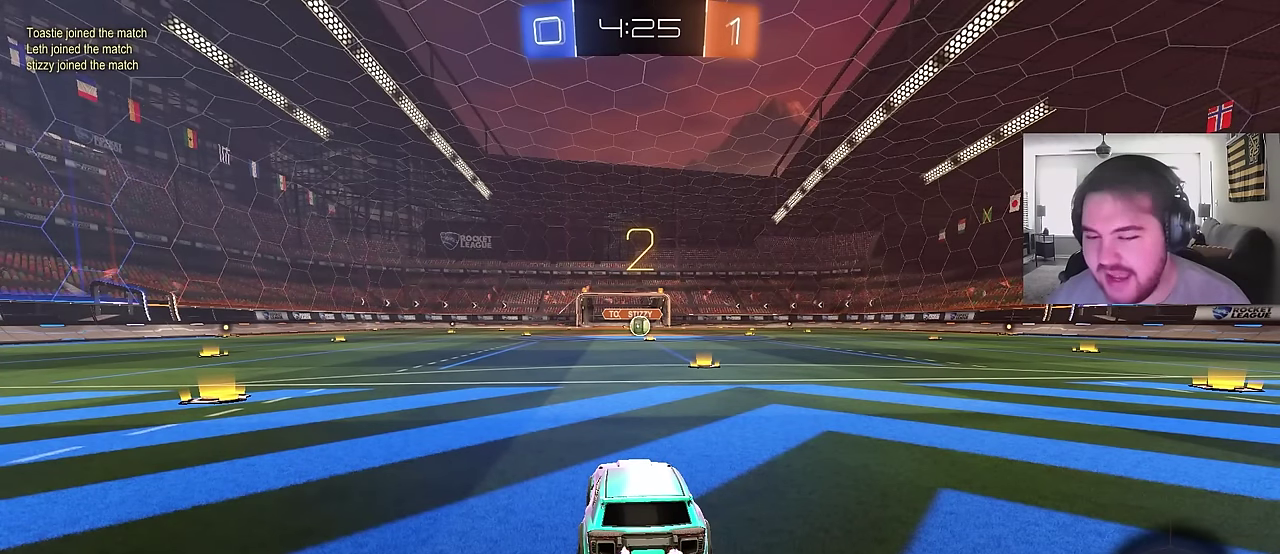
{"buttons": ["CIRCLE", "R2"], "left_stick": "center", "right_stick": "center", "events": [[183, "left_stick", "right"], [367, "left_stick", "center"]]}
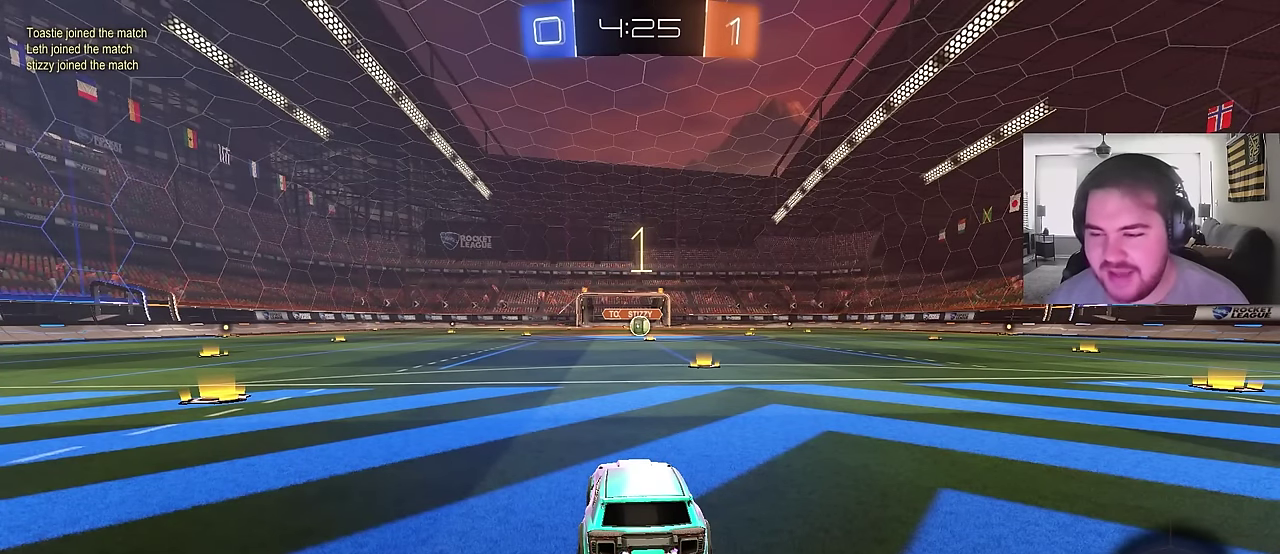
{"buttons": ["CIRCLE", "R2"], "left_stick": "center", "right_stick": "center", "events": []}
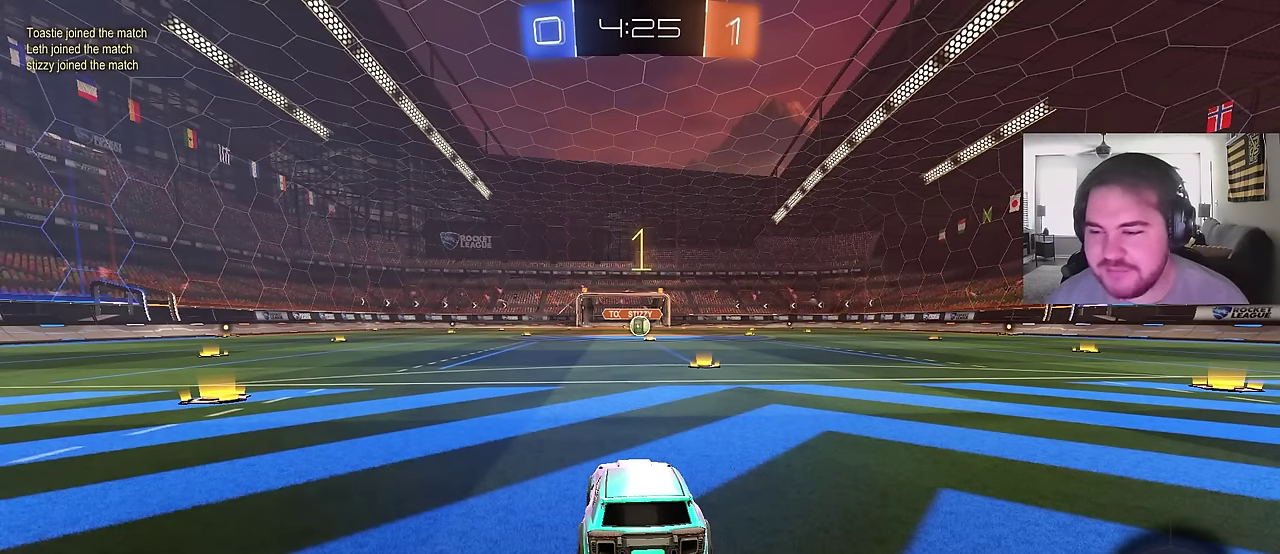
{"buttons": ["CIRCLE", "R2"], "left_stick": "center", "right_stick": "center", "events": [[300, "left_stick", "right"], [433, "left_stick", "center"]]}